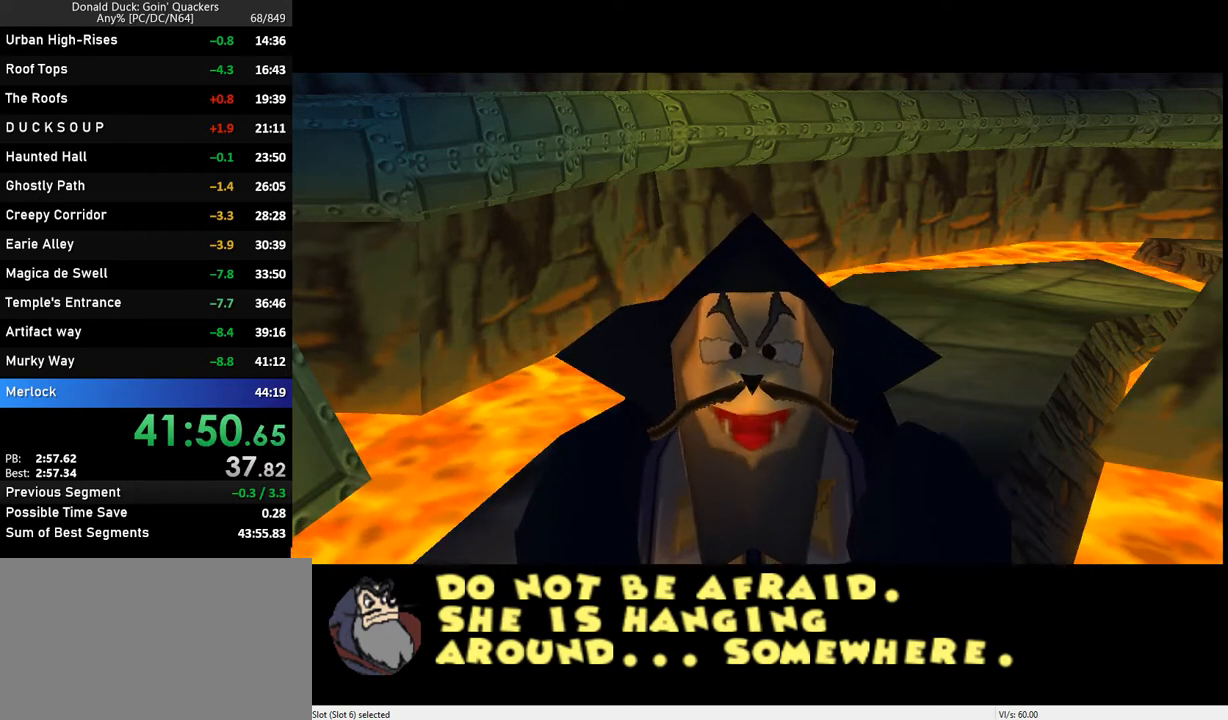
Gameplay with keyboard; each line is a JSON object with the keys held at the frame after it. "events" lists presses ("down") and releases ("up") of "caps_lock", "ctrl_l", "ctrl_r", "down", "f1", "left", "return", "right", "up", "x" and "z" between this image and that frame as [ms after this image, input, new state], when the widget could be followed in between. No other keys are recorded. Mouse input is not recorded.
{"keys": ["down"], "events": [[67, "down", "down"]]}
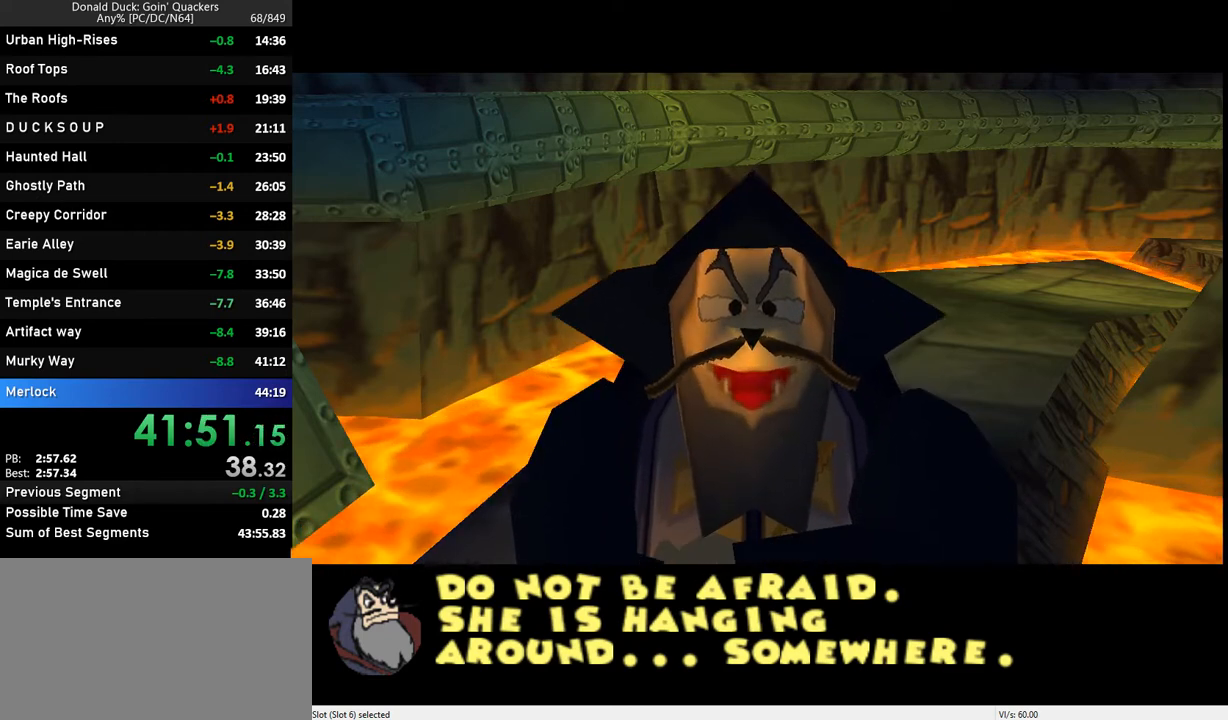
{"keys": ["down"], "events": []}
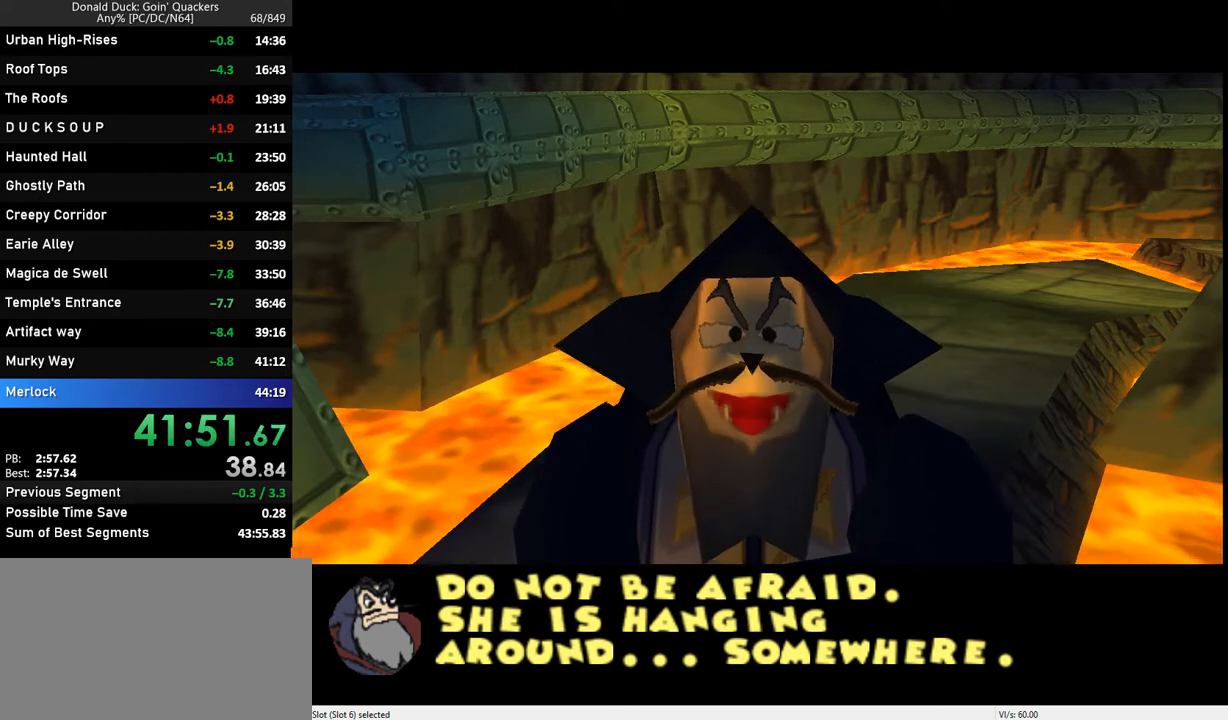
{"keys": ["down"], "events": []}
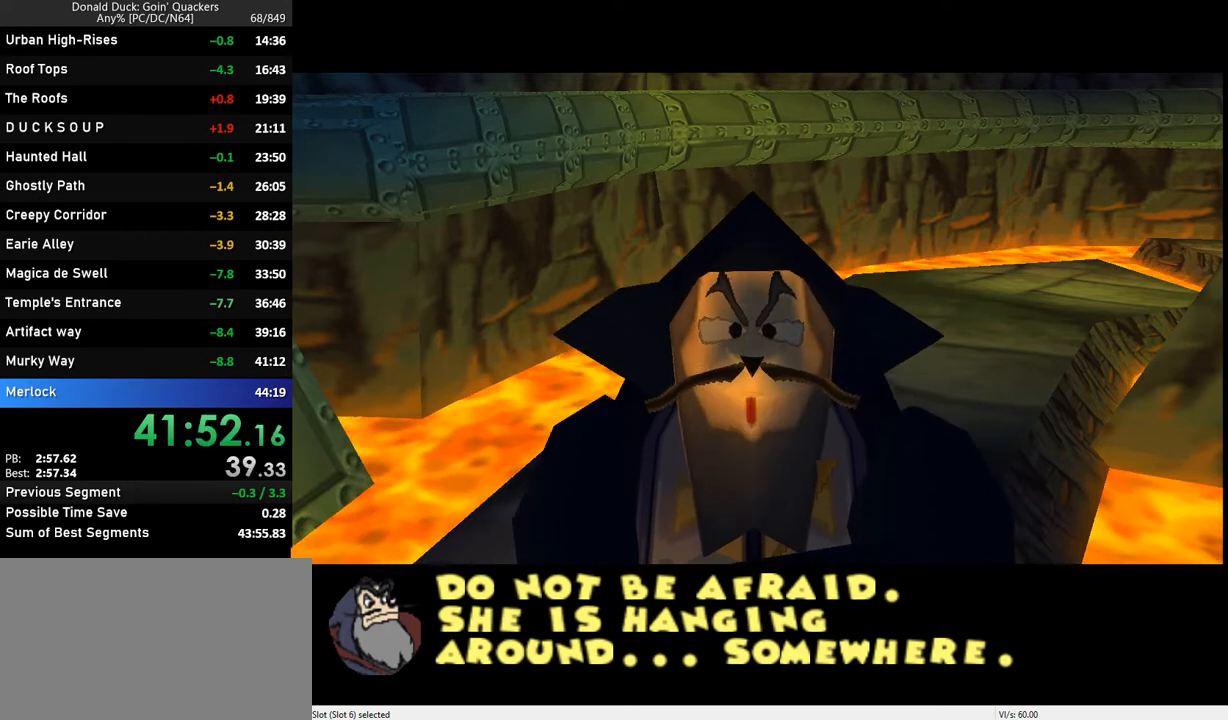
{"keys": ["down"], "events": []}
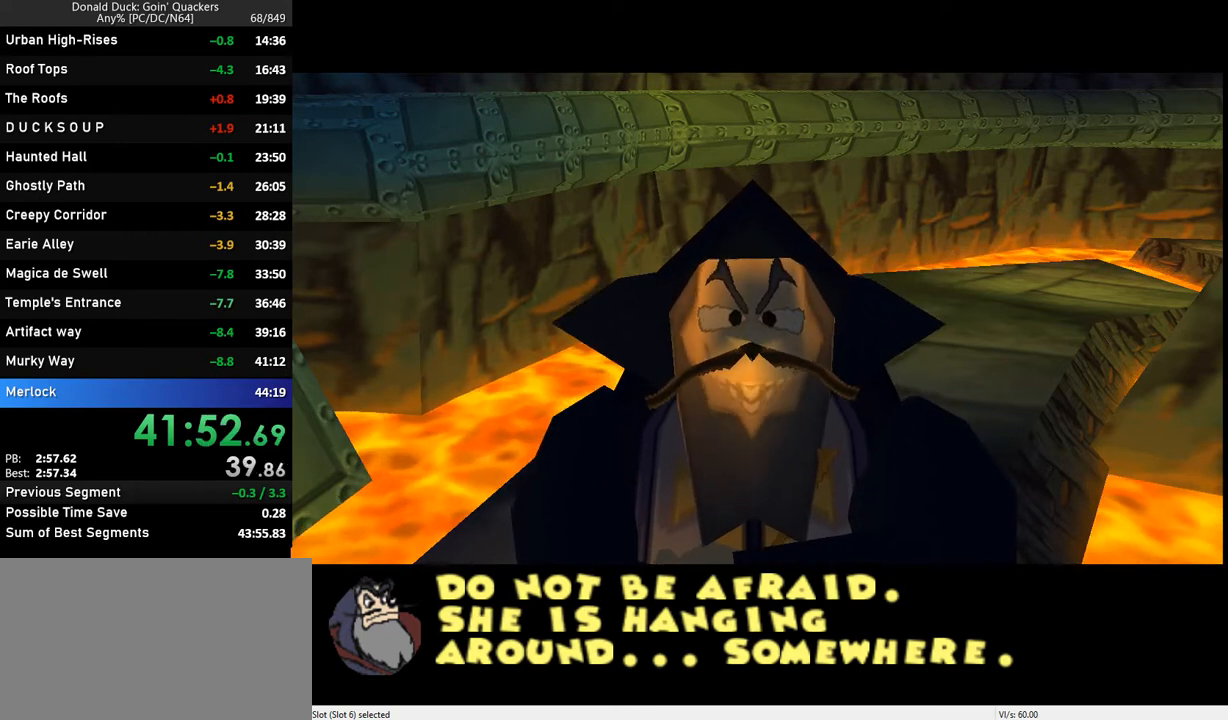
{"keys": ["down"], "events": []}
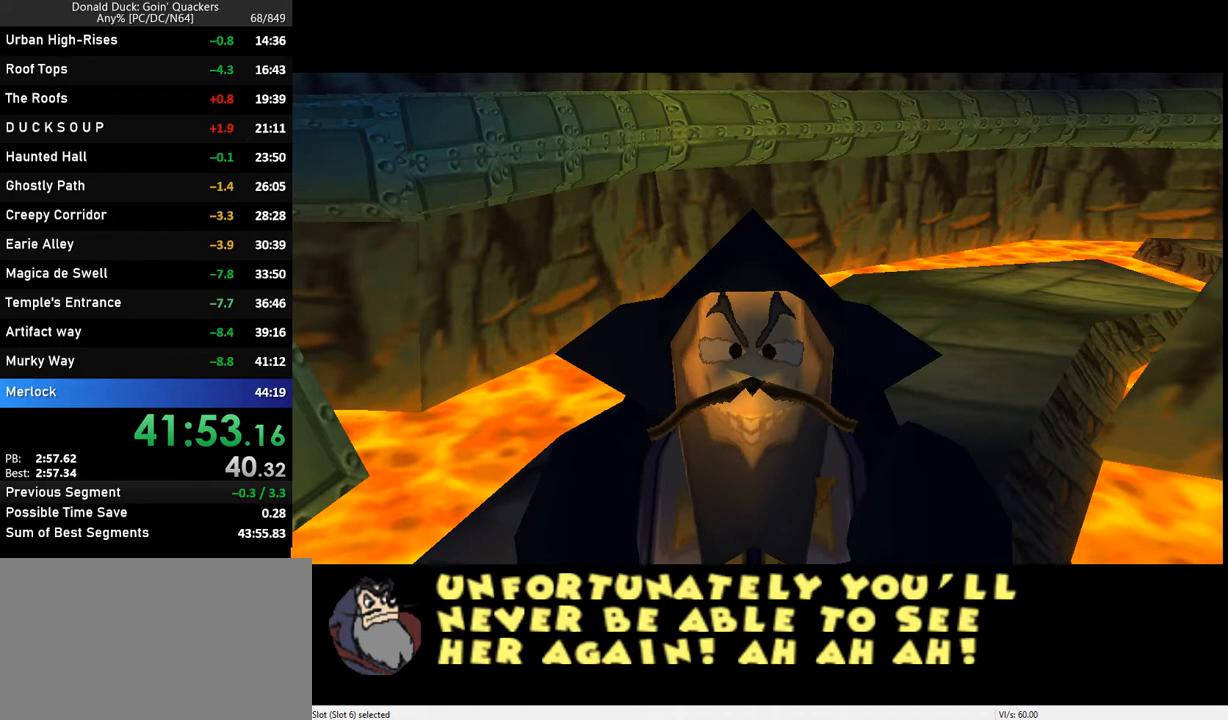
{"keys": ["down"], "events": []}
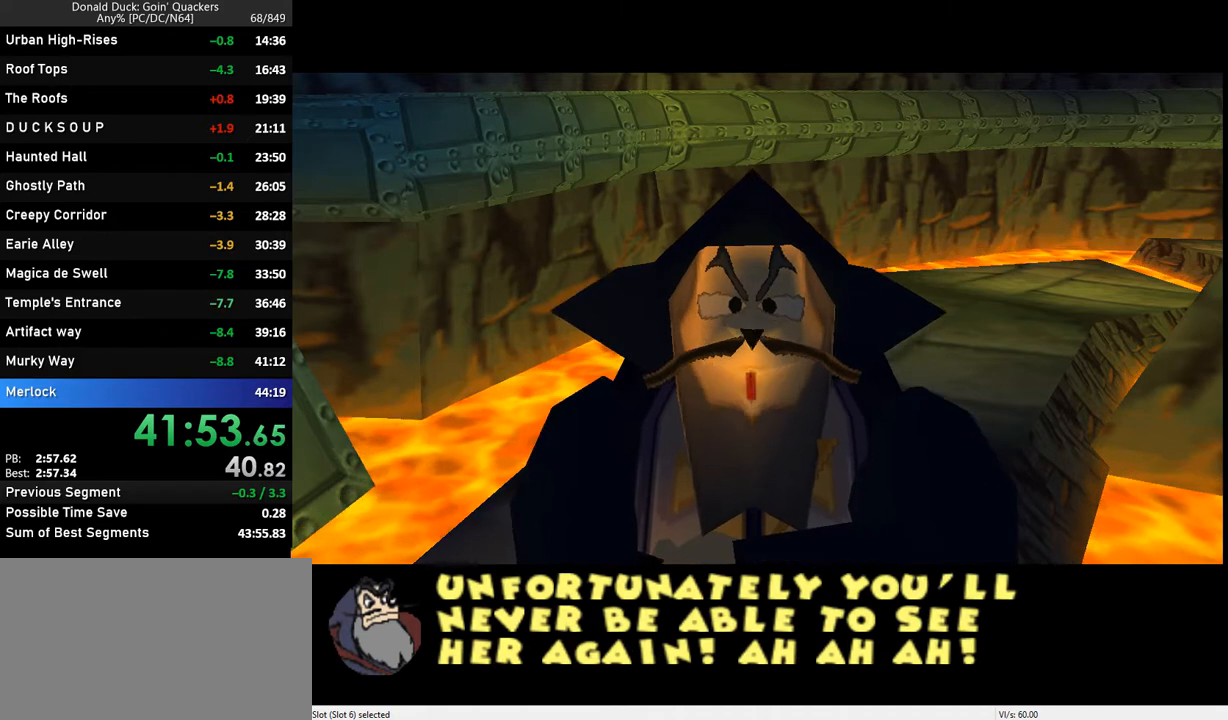
{"keys": ["down"], "events": []}
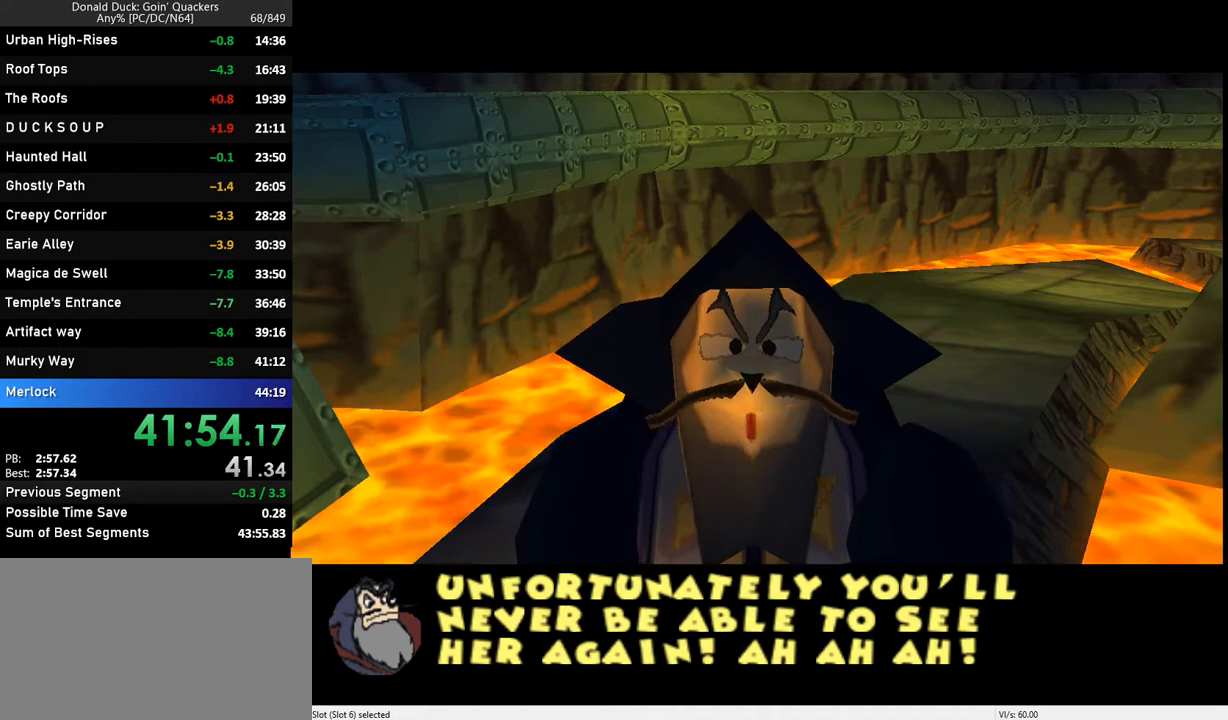
{"keys": ["down"], "events": []}
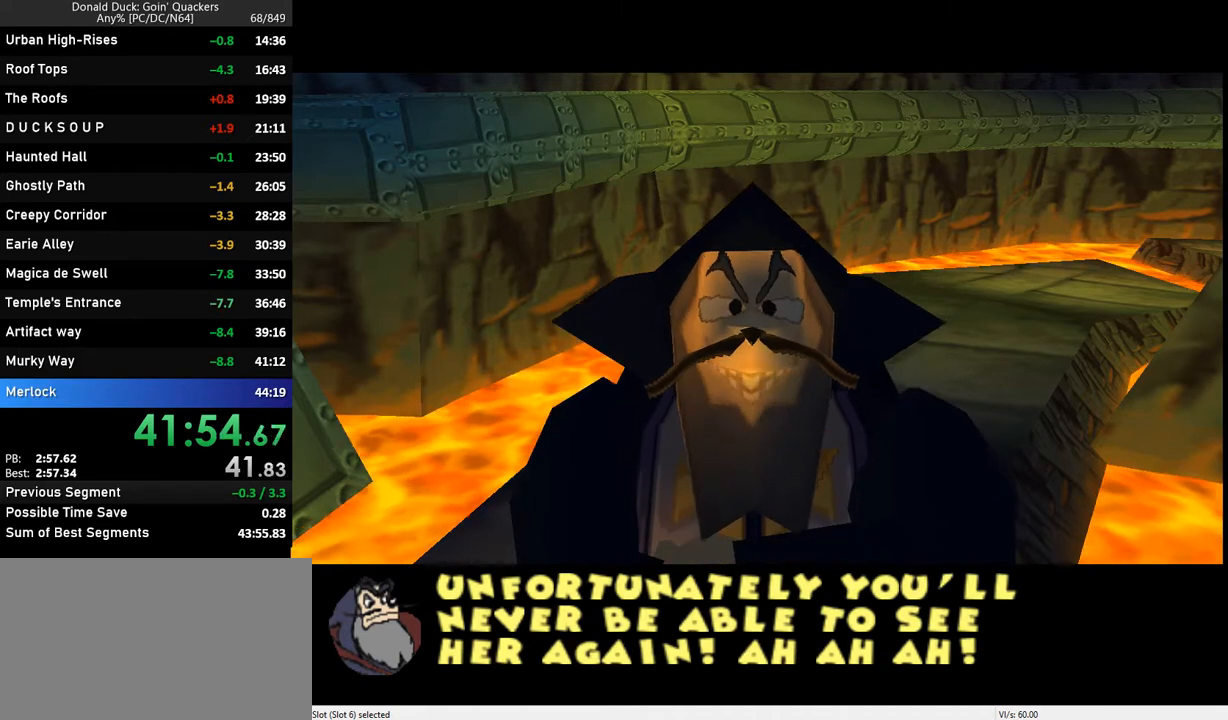
{"keys": ["down"], "events": []}
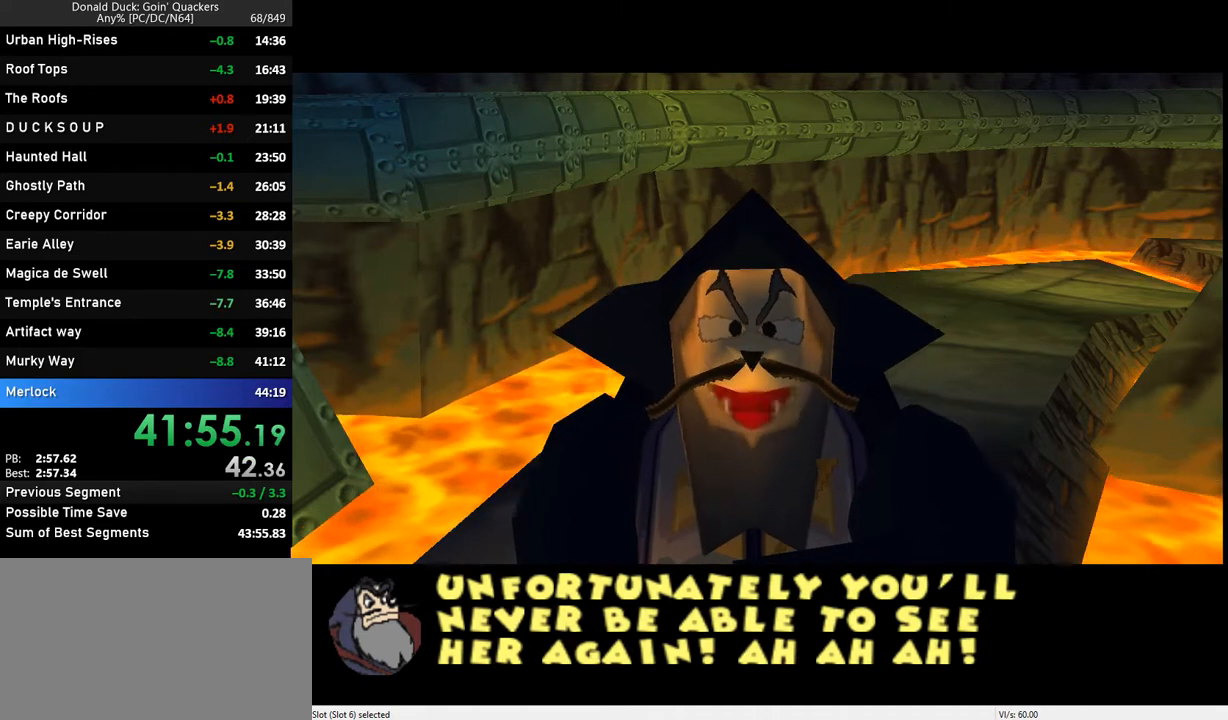
{"keys": ["down"], "events": []}
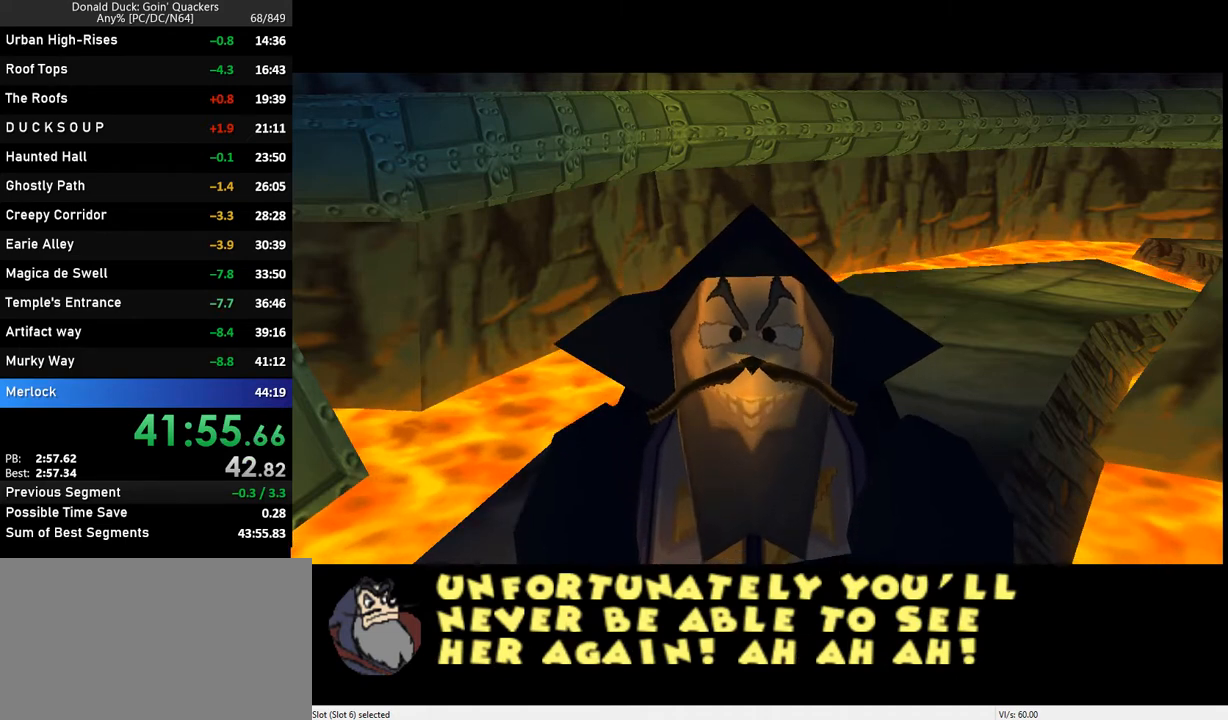
{"keys": ["down"], "events": []}
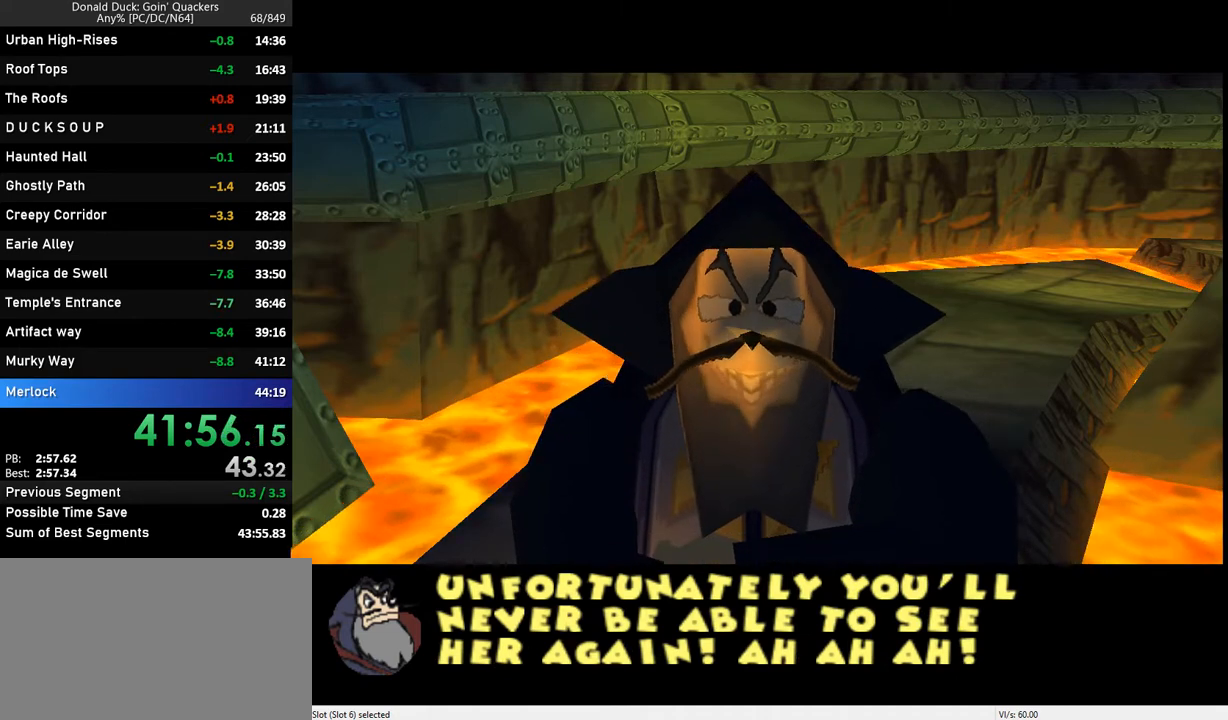
{"keys": ["down"], "events": []}
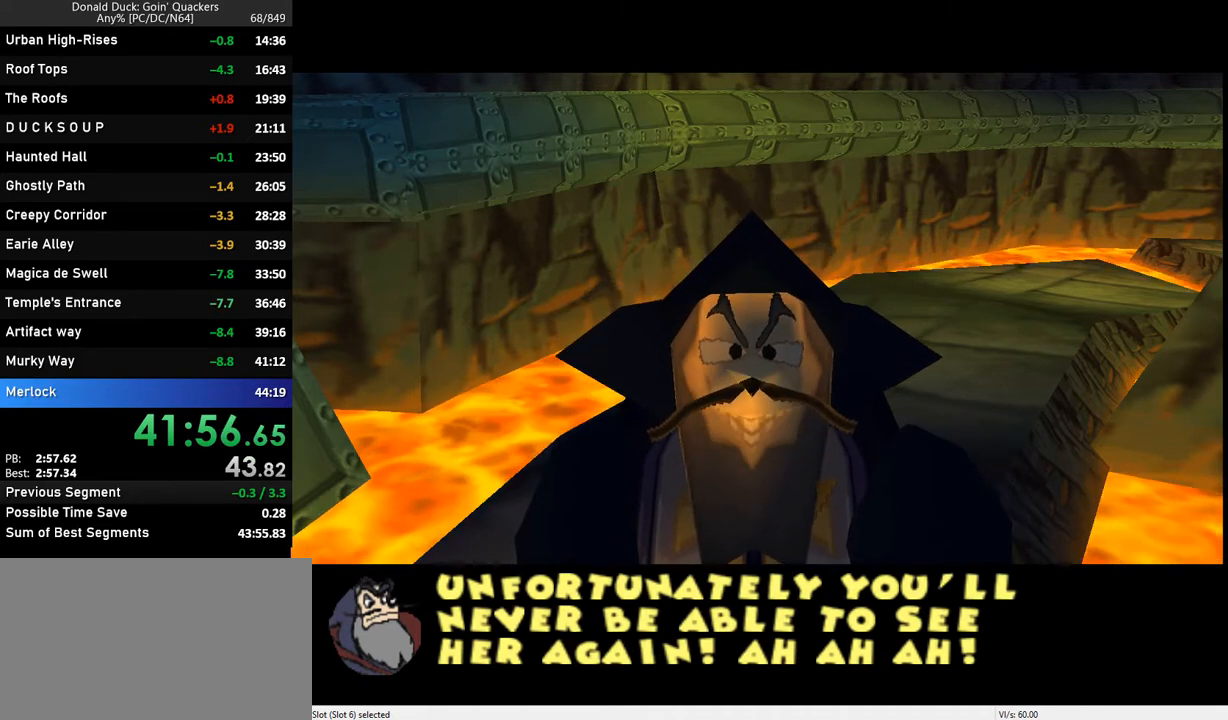
{"keys": ["down"], "events": []}
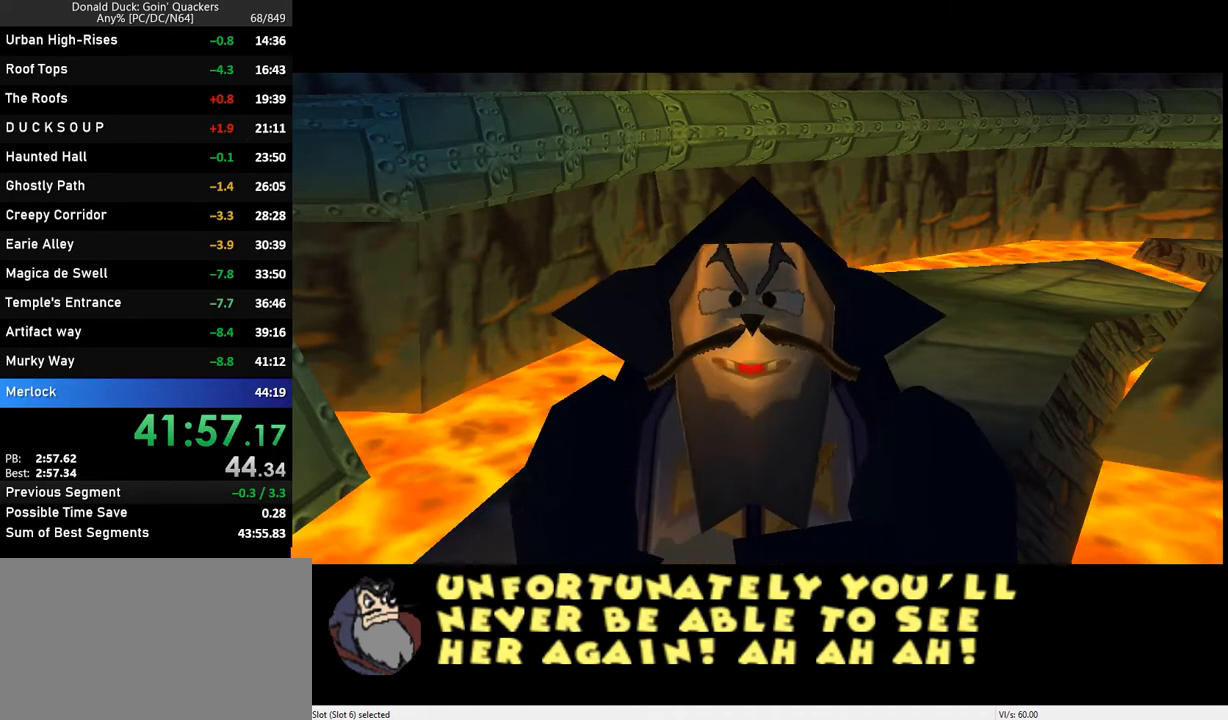
{"keys": ["down"], "events": []}
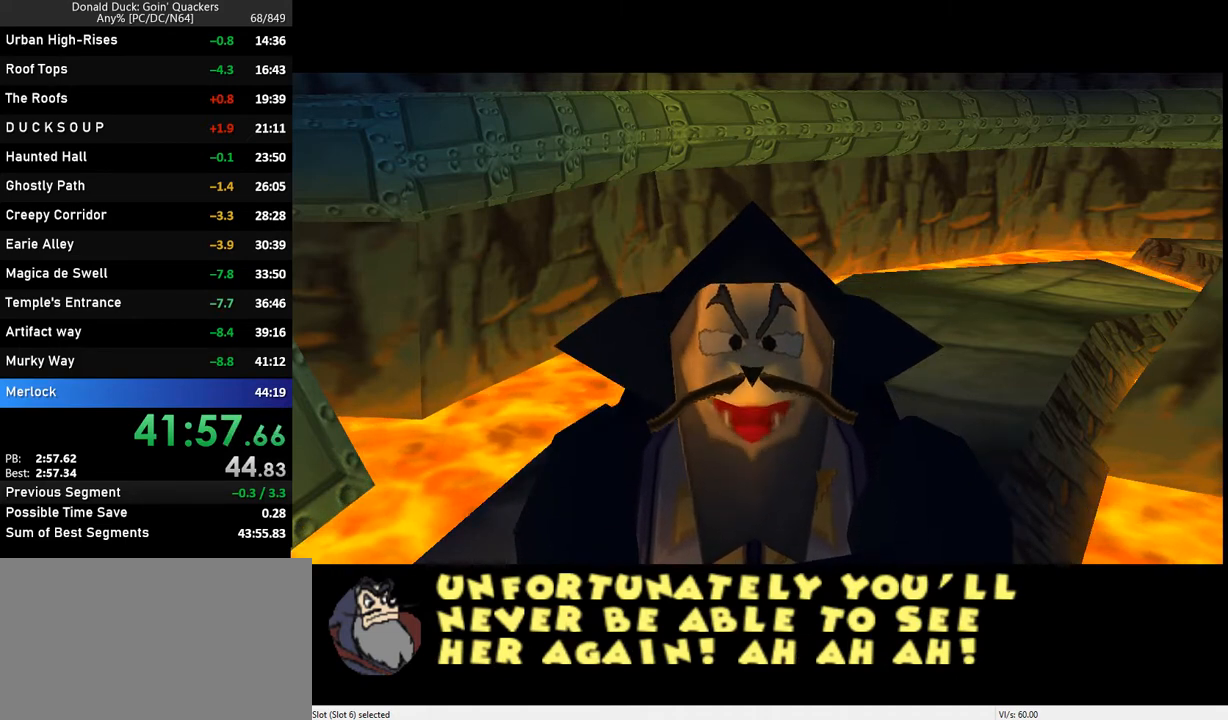
{"keys": ["down"], "events": []}
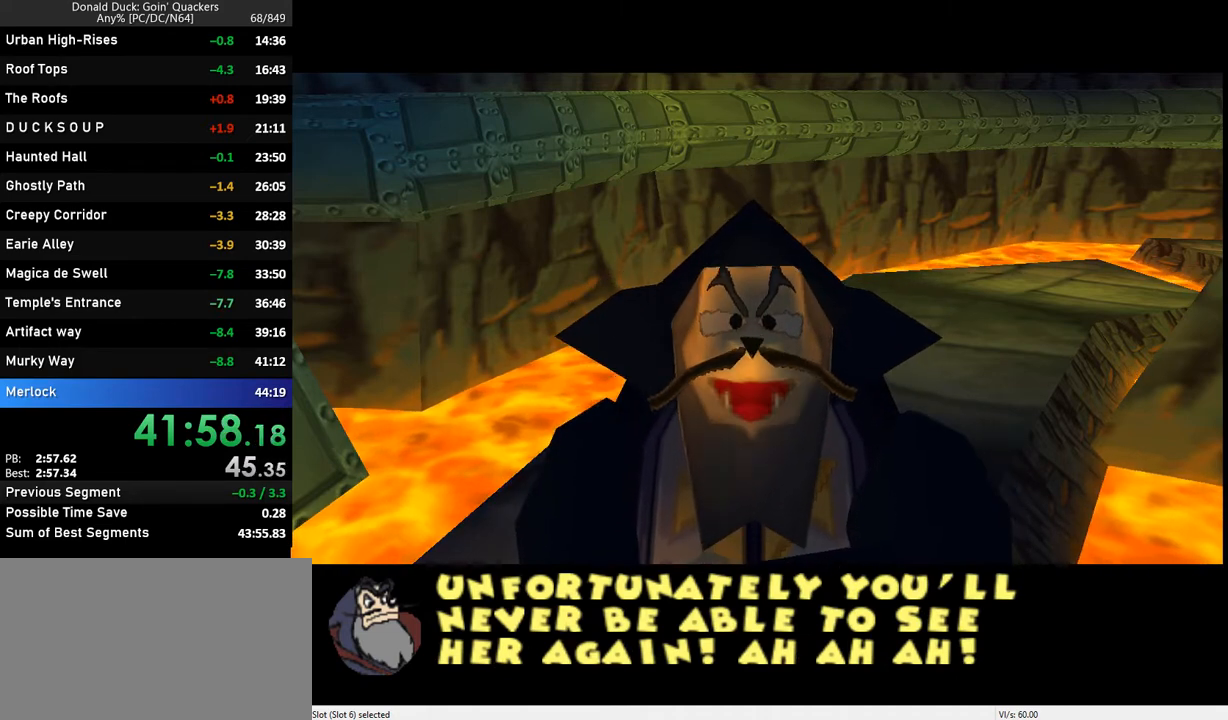
{"keys": ["down"], "events": []}
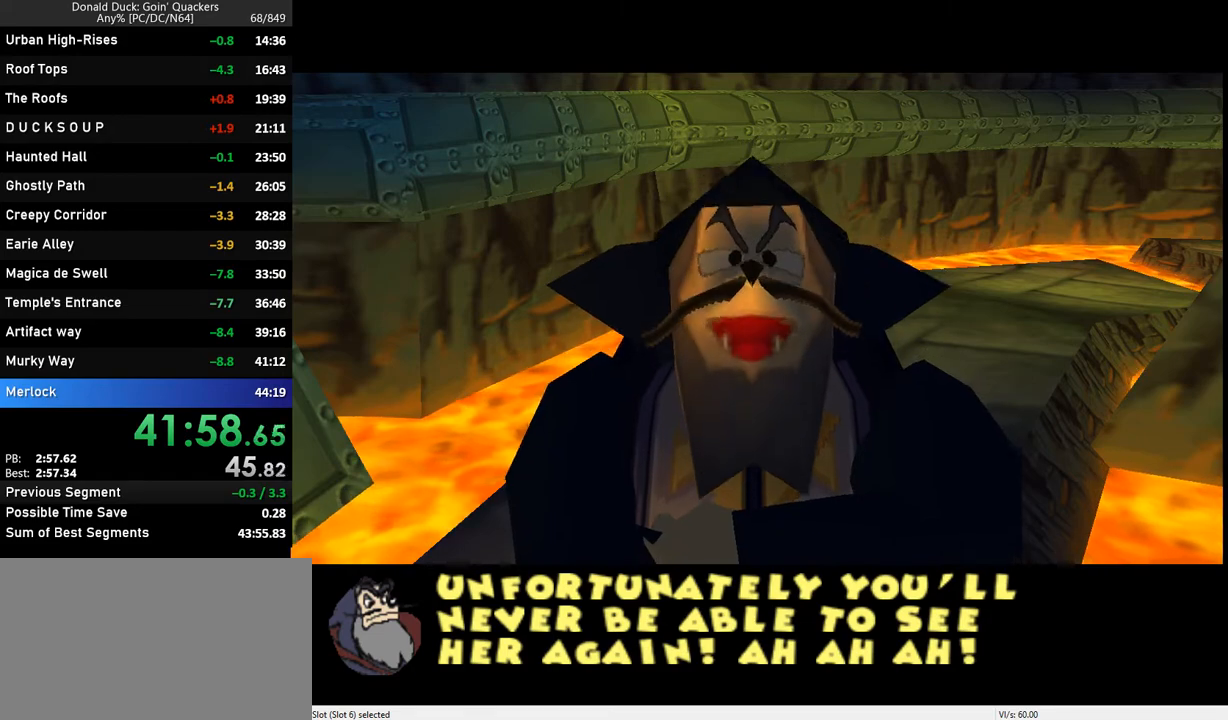
{"keys": ["down"], "events": []}
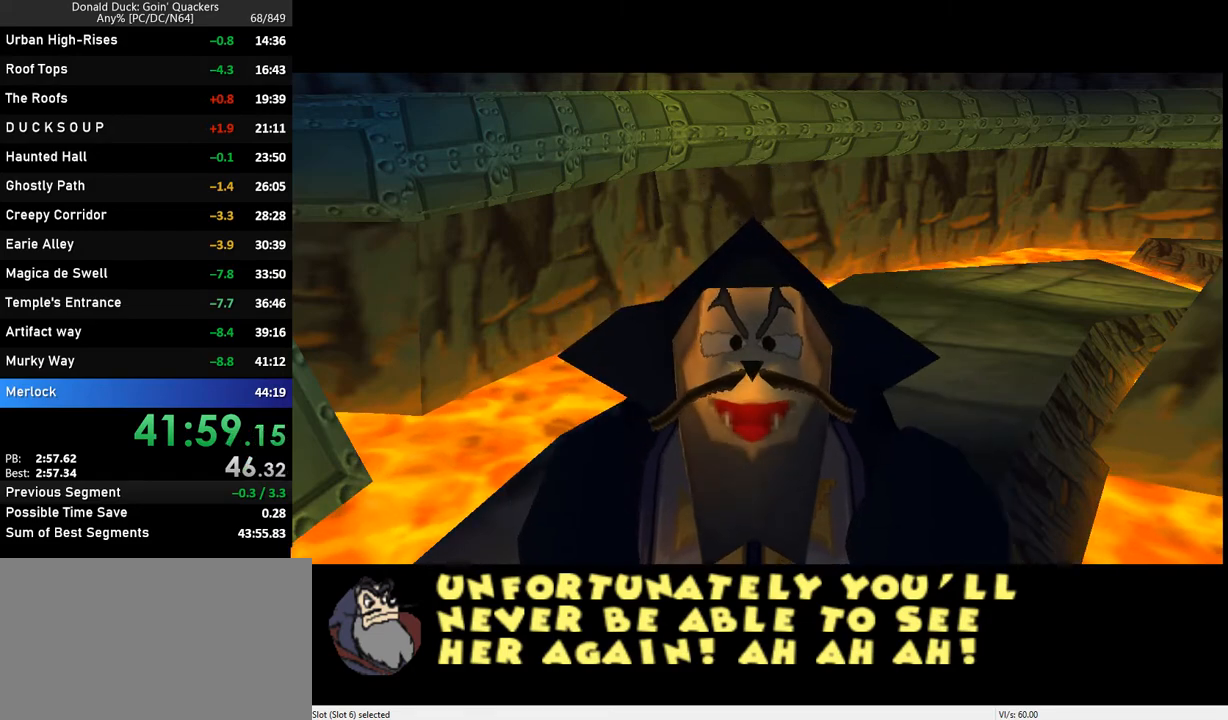
{"keys": ["down"], "events": []}
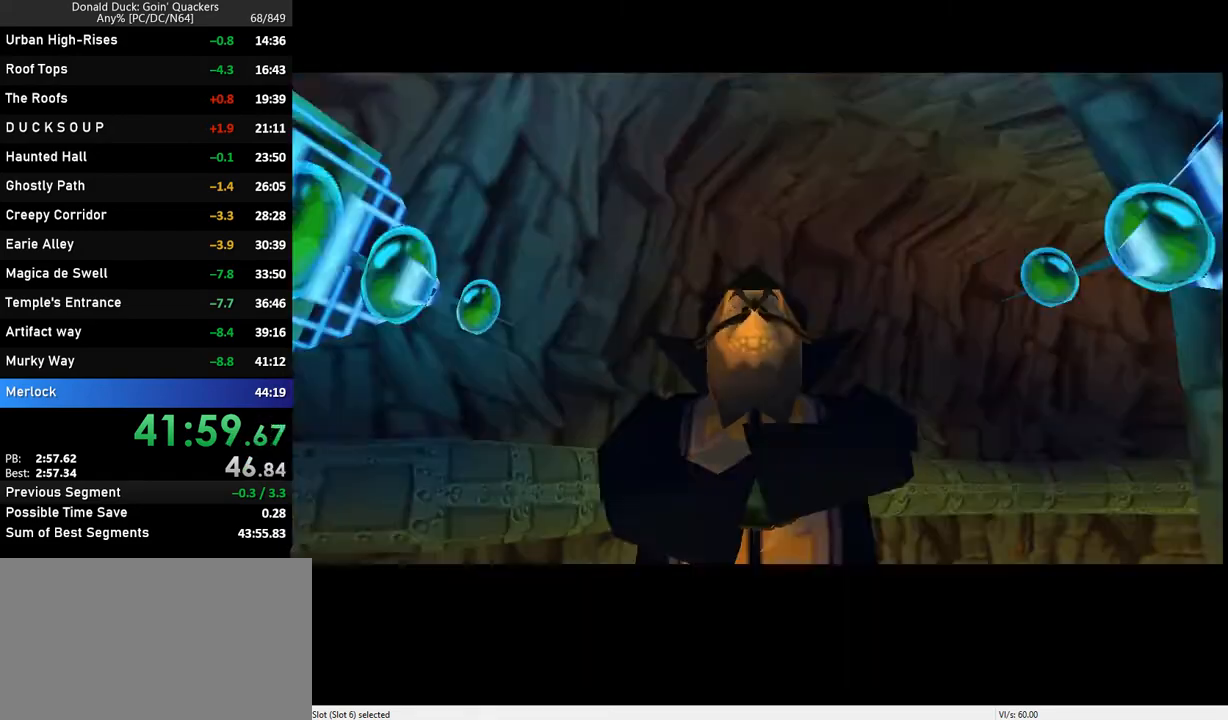
{"keys": ["down"], "events": []}
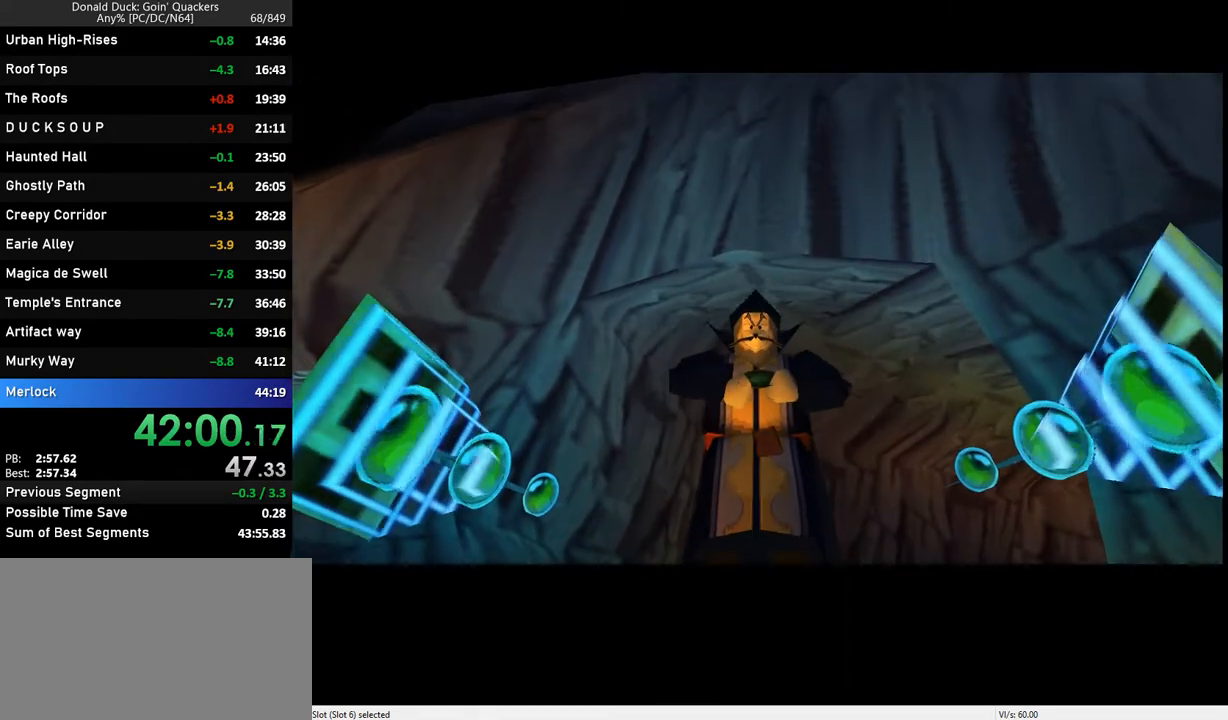
{"keys": ["down"], "events": []}
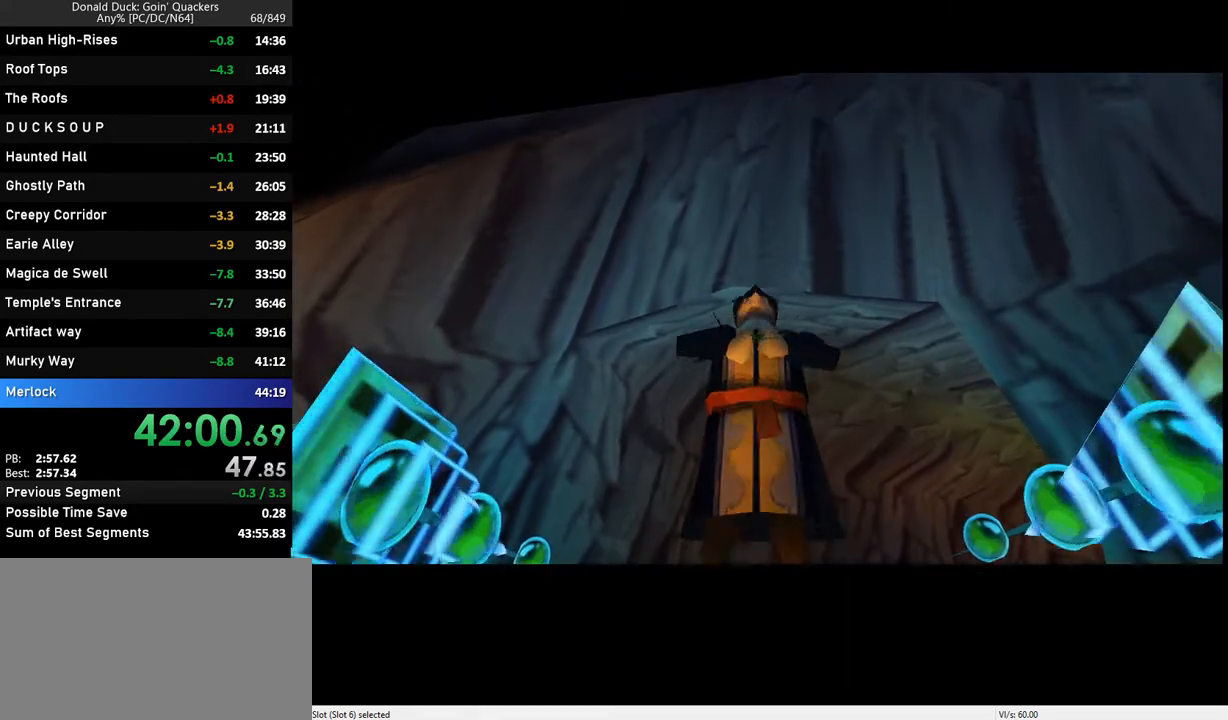
{"keys": ["down"], "events": []}
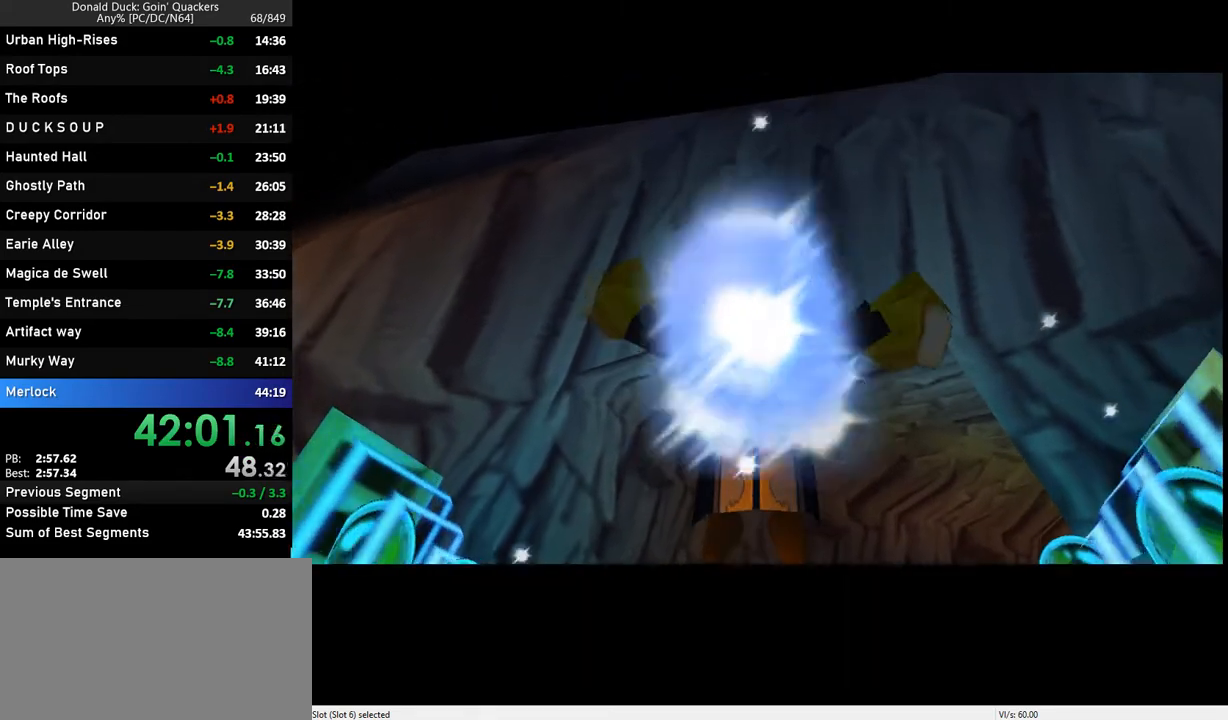
{"keys": ["down"], "events": []}
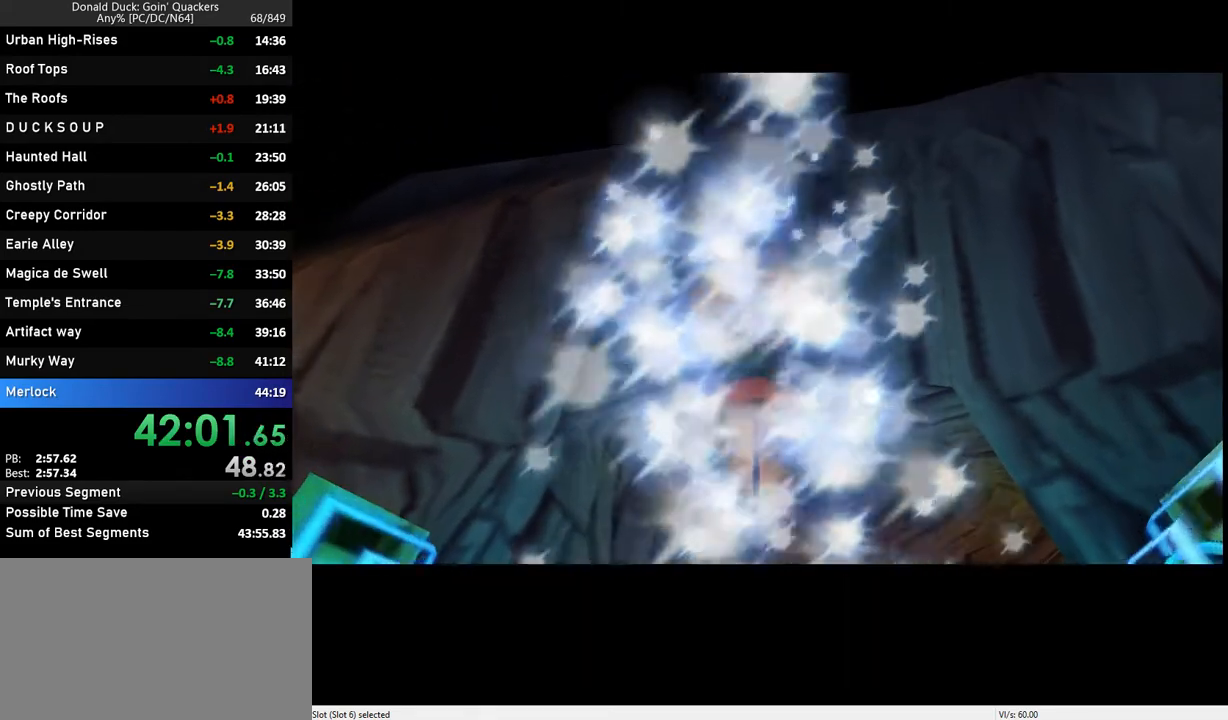
{"keys": ["down"], "events": []}
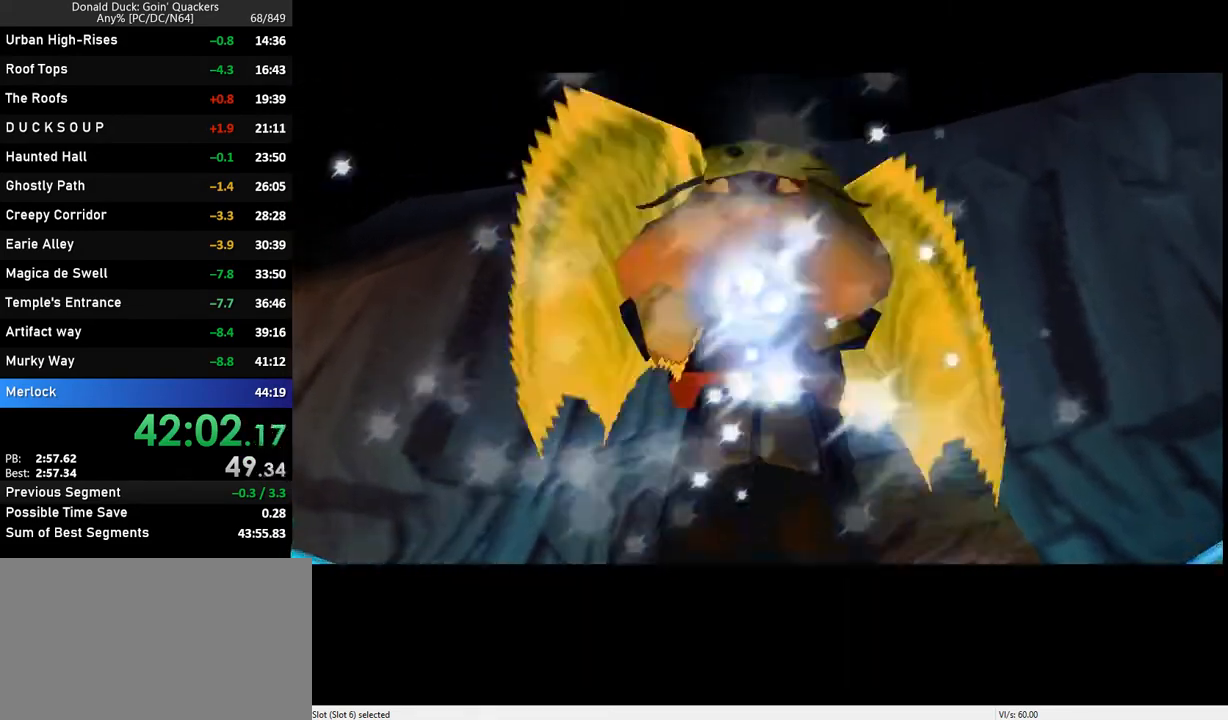
{"keys": ["down"], "events": []}
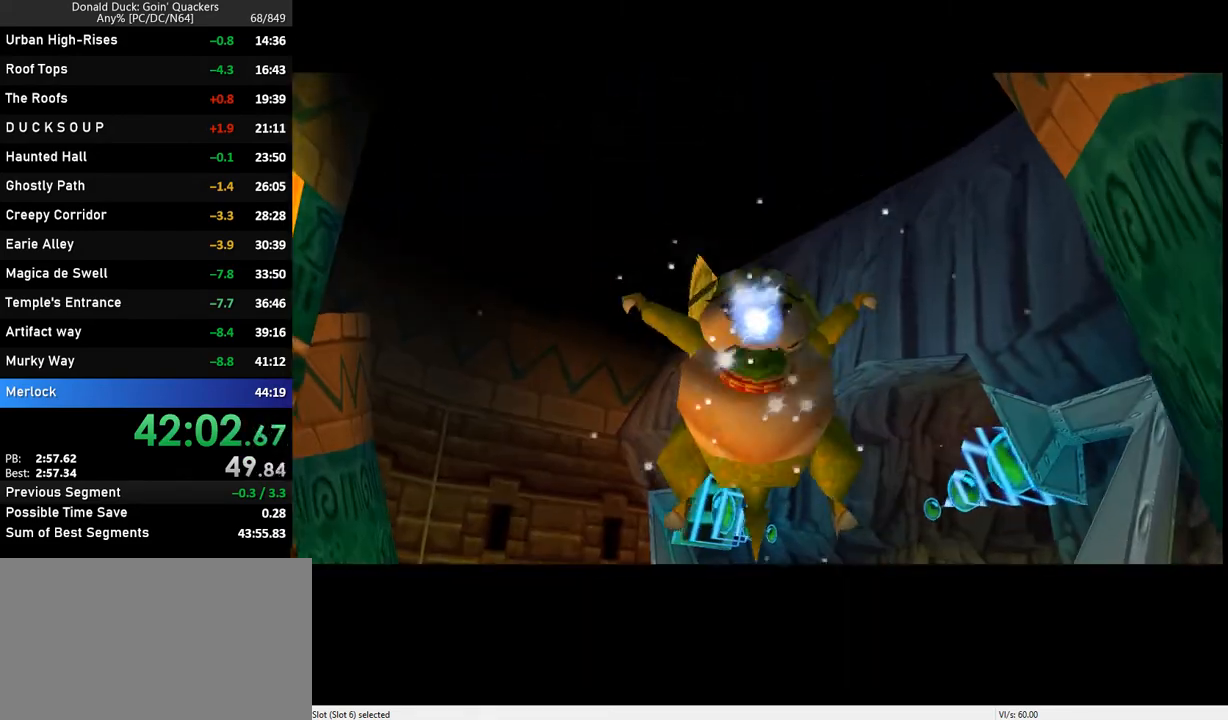
{"keys": ["down"], "events": []}
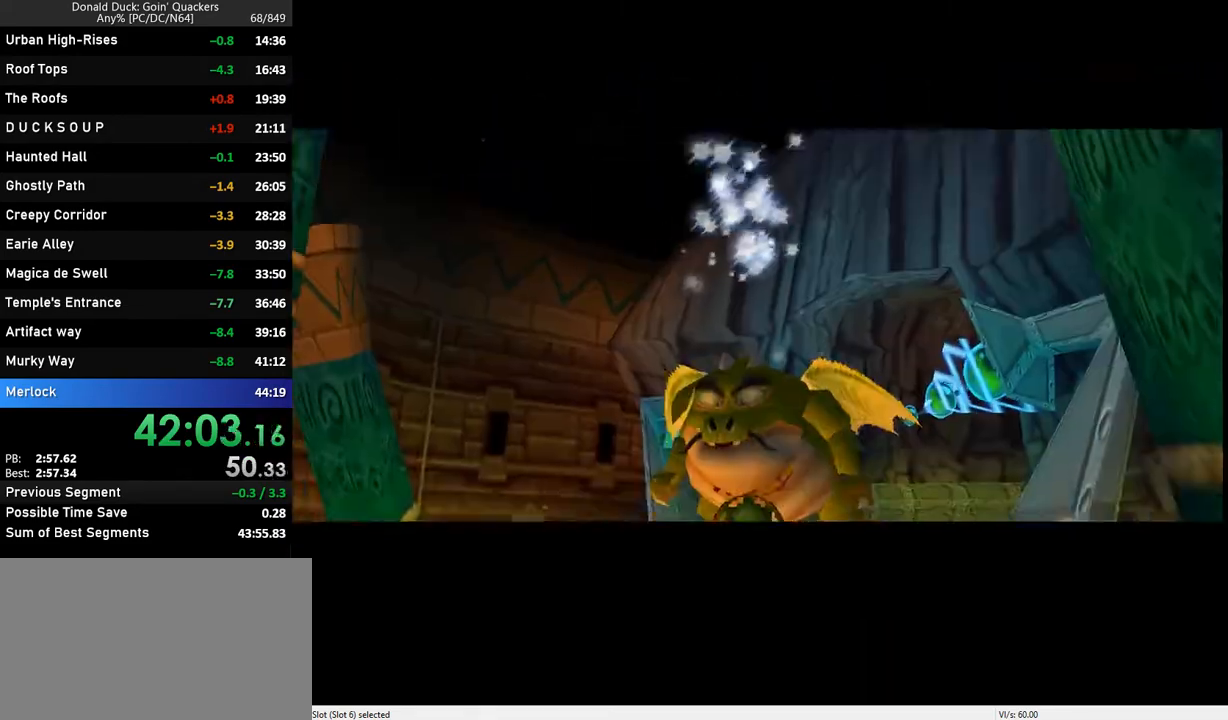
{"keys": ["down", "right"], "events": [[500, "right", "down"]]}
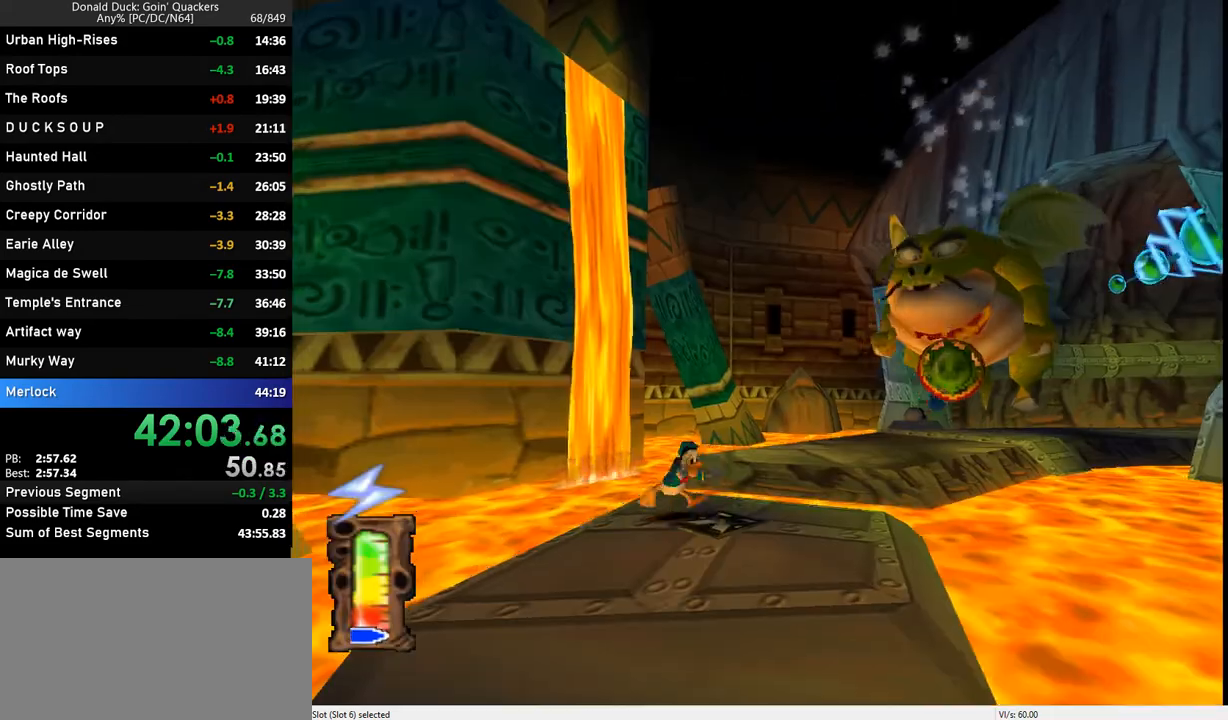
{"keys": ["down"], "events": [[100, "right", "up"]]}
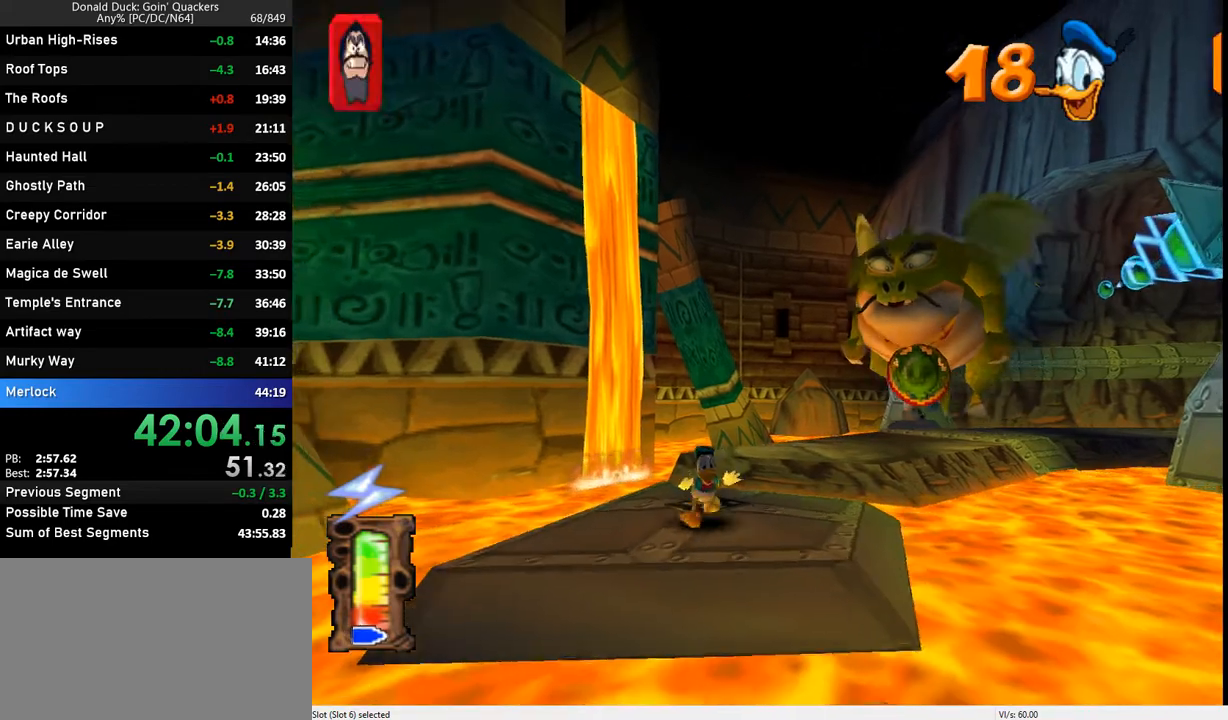
{"keys": ["down"], "events": [[167, "z", "down"], [300, "z", "up"]]}
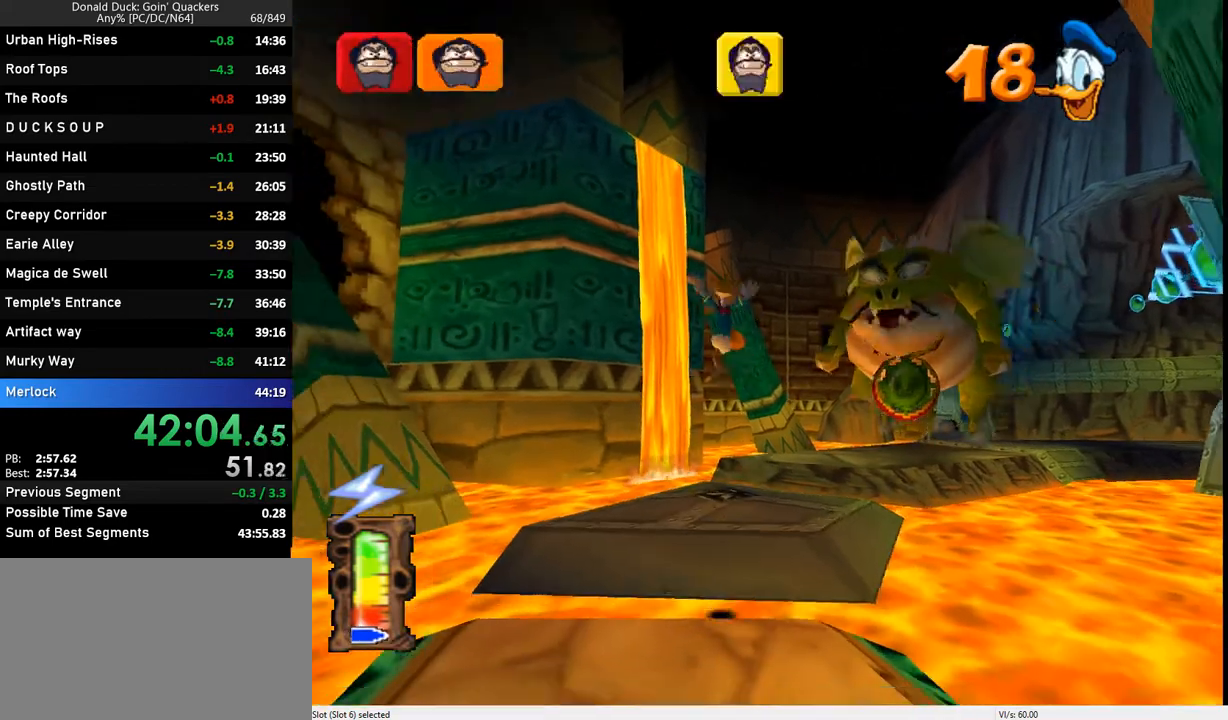
{"keys": ["down", "right"], "events": [[467, "right", "down"]]}